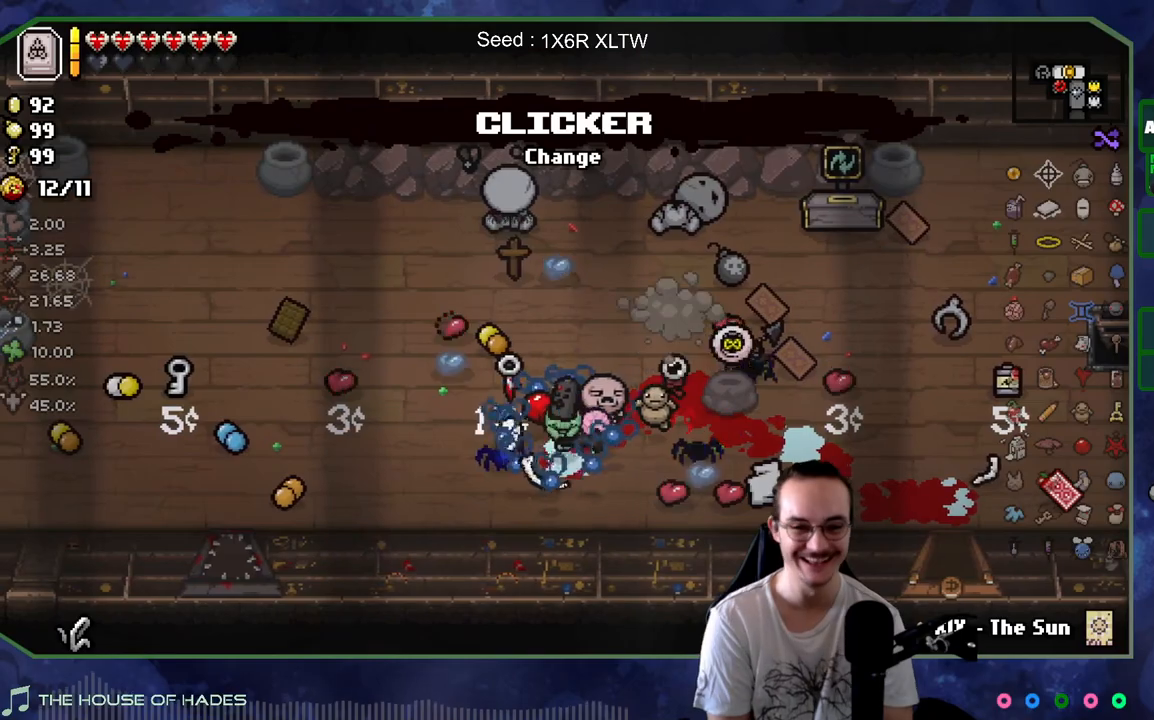
Gameplay with a controller (Xbox layout); each line is a JSON object with the inputs held at the frame after it. "events" lists button and stick changes between this image and that frame as [ms after this image, input, new state], when the widget could be followed in between. Not read: L3 R3.
{"buttons": [], "left_stick": "down-left", "right_stick": "center", "events": [[67, "left_stick", "up-right"], [367, "left_stick", "down-left"]]}
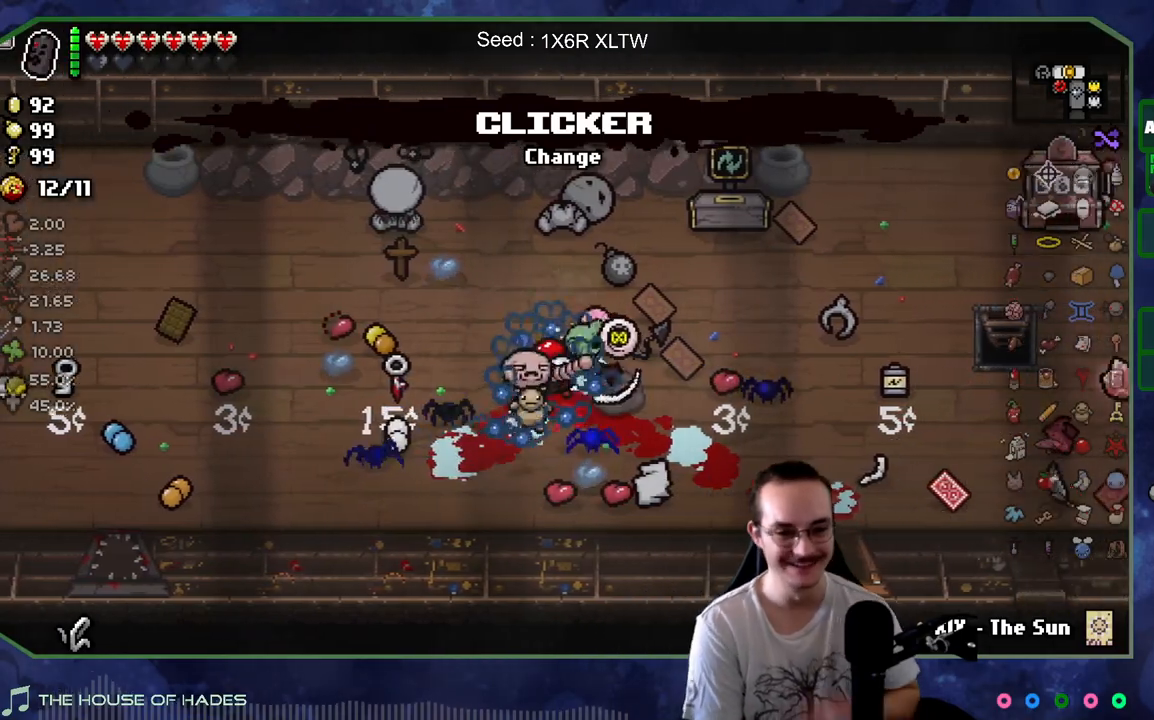
{"buttons": [], "left_stick": "center", "right_stick": "center", "events": [[250, "left_stick", "center"], [350, "left_stick", "up-right"], [433, "left_stick", "center"]]}
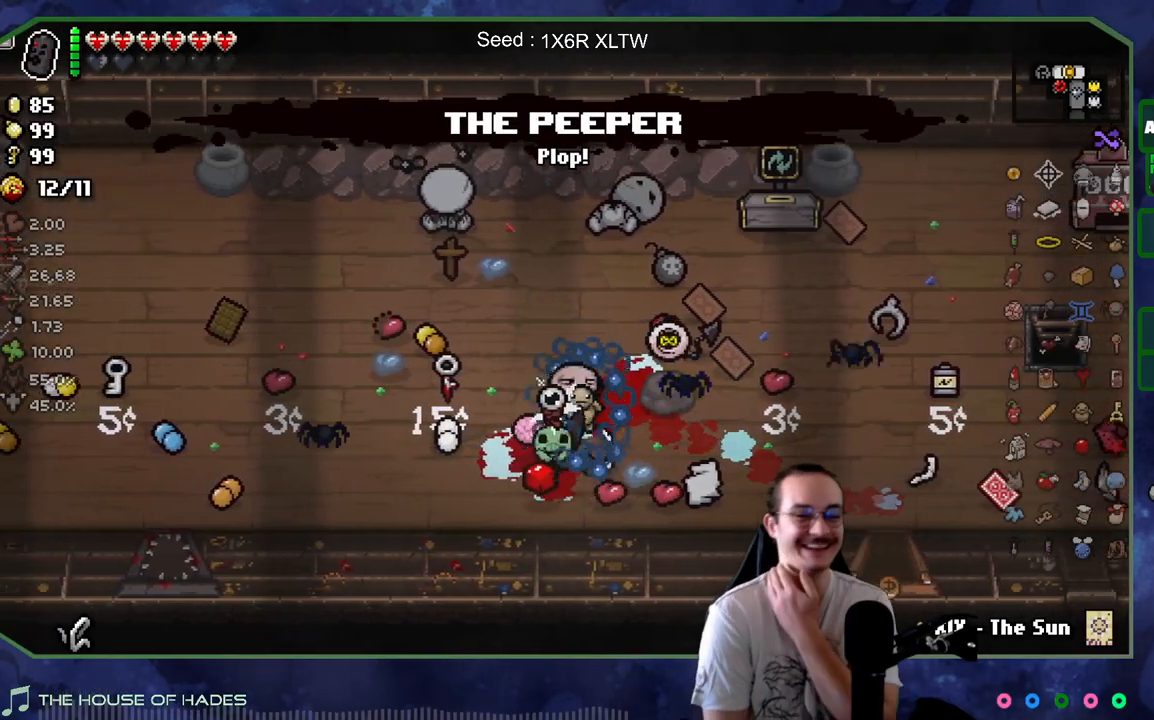
{"buttons": [], "left_stick": "center", "right_stick": "center", "events": [[133, "left_stick", "down-left"], [300, "left_stick", "center"]]}
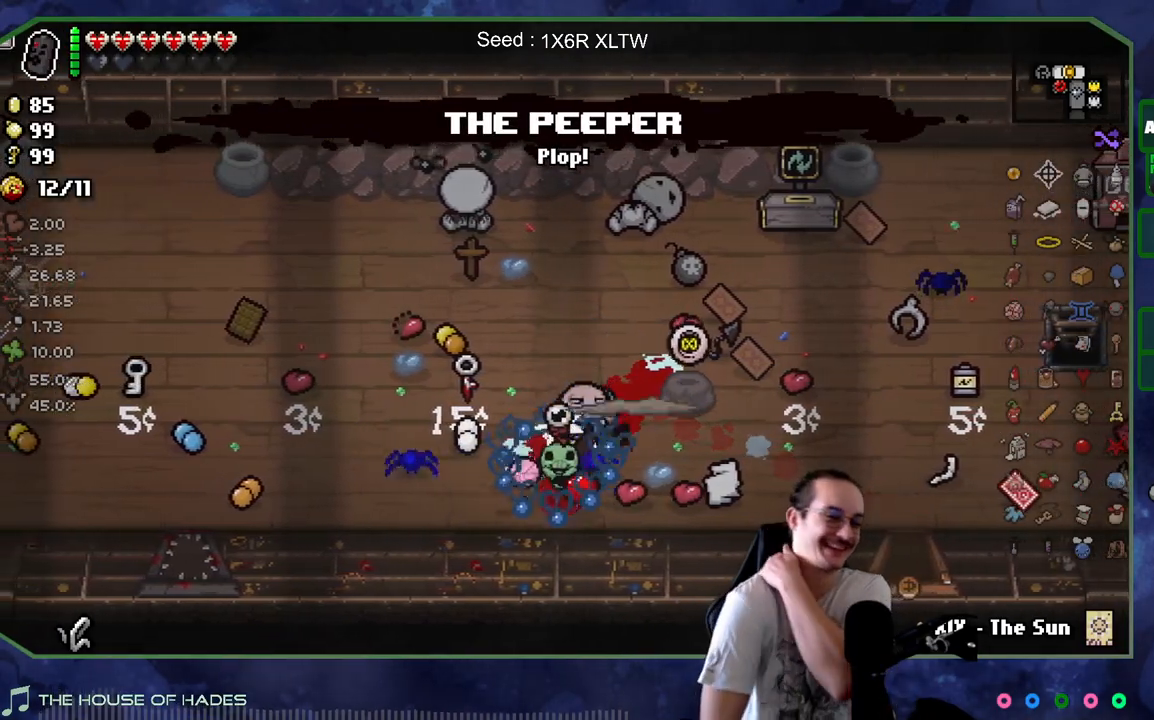
{"buttons": [], "left_stick": "up-right", "right_stick": "center", "events": [[433, "left_stick", "up-right"]]}
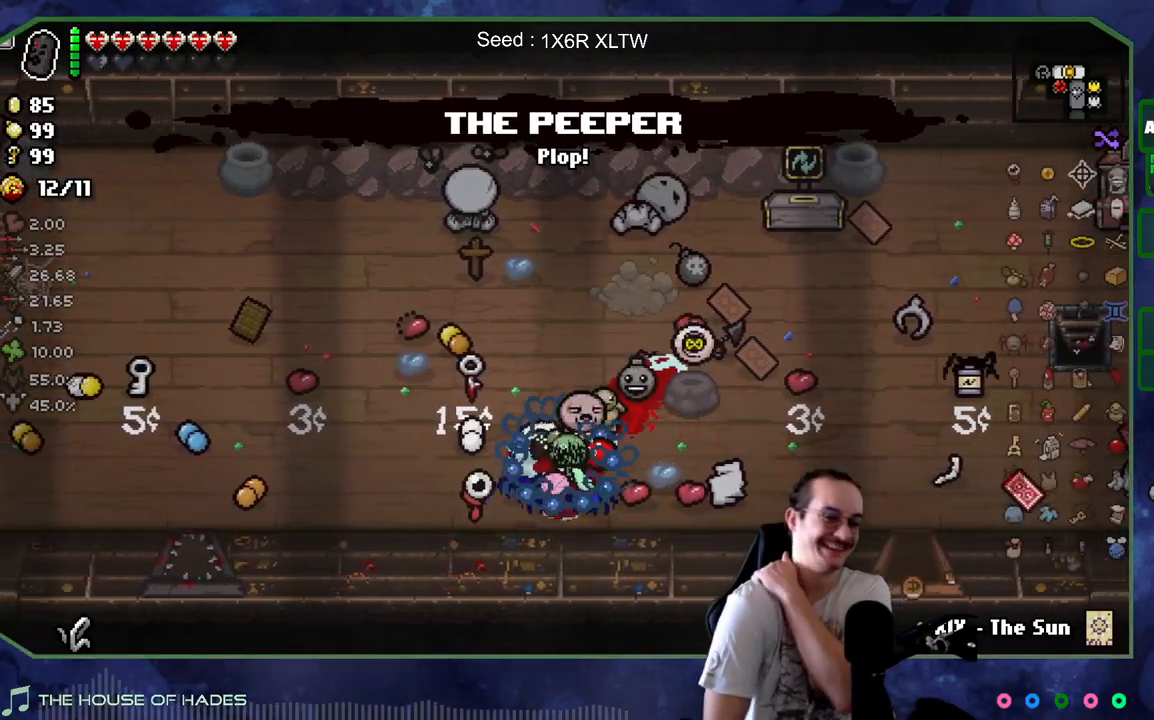
{"buttons": [], "left_stick": "down-left", "right_stick": "center", "events": [[250, "left_stick", "center"], [317, "left_stick", "down-left"]]}
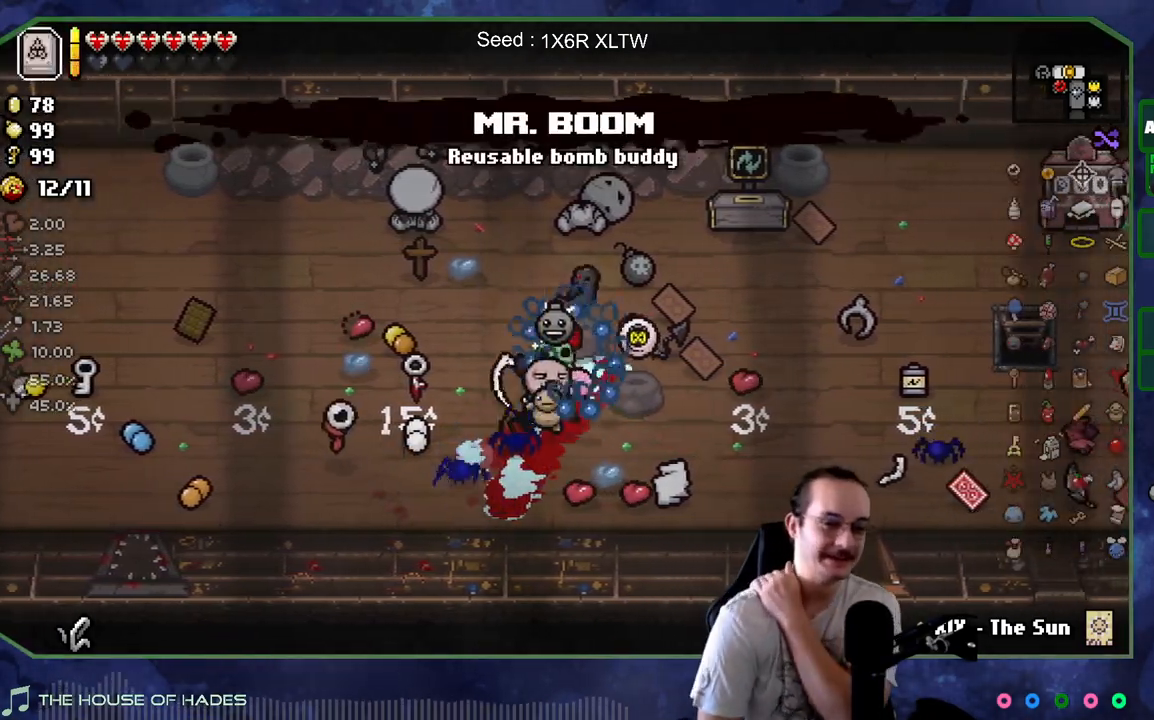
{"buttons": [], "left_stick": "center", "right_stick": "center", "events": [[217, "left_stick", "center"]]}
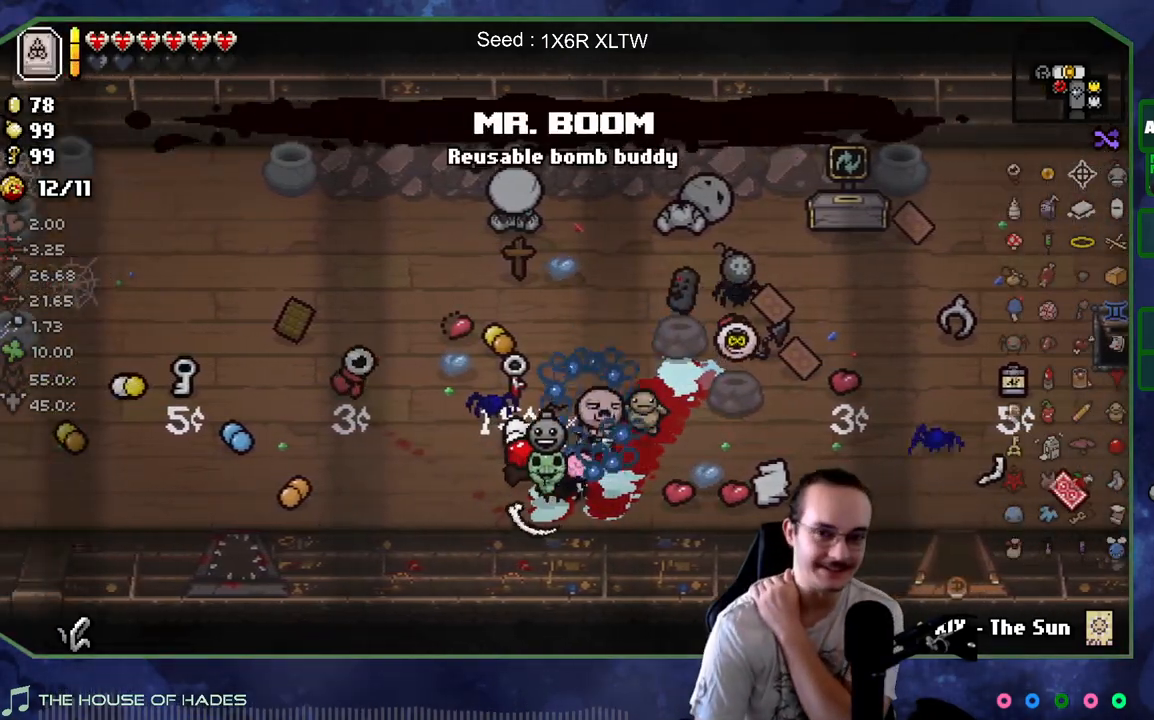
{"buttons": [], "left_stick": "up-right", "right_stick": "center", "events": [[383, "left_stick", "up-right"]]}
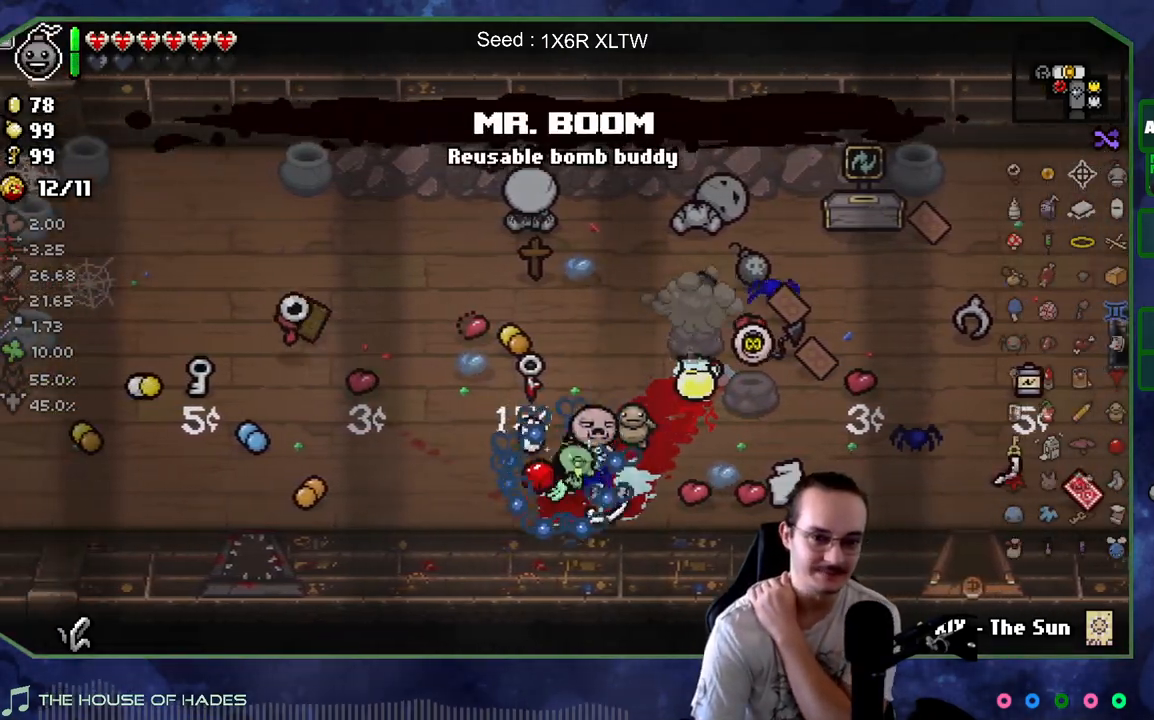
{"buttons": [], "left_stick": "left", "right_stick": "center", "events": [[283, "left_stick", "center"], [350, "left_stick", "left"]]}
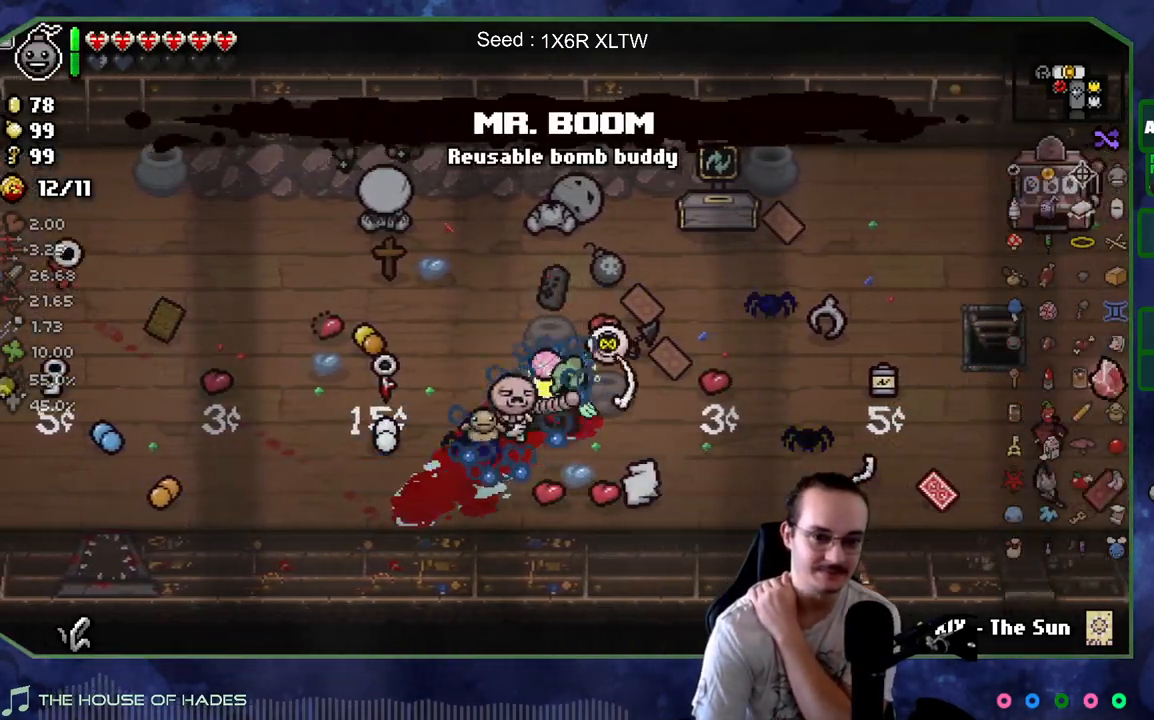
{"buttons": [], "left_stick": "down-left", "right_stick": "center", "events": [[33, "left_stick", "down-left"], [217, "left_stick", "right"], [300, "left_stick", "up-right"], [483, "left_stick", "down-left"]]}
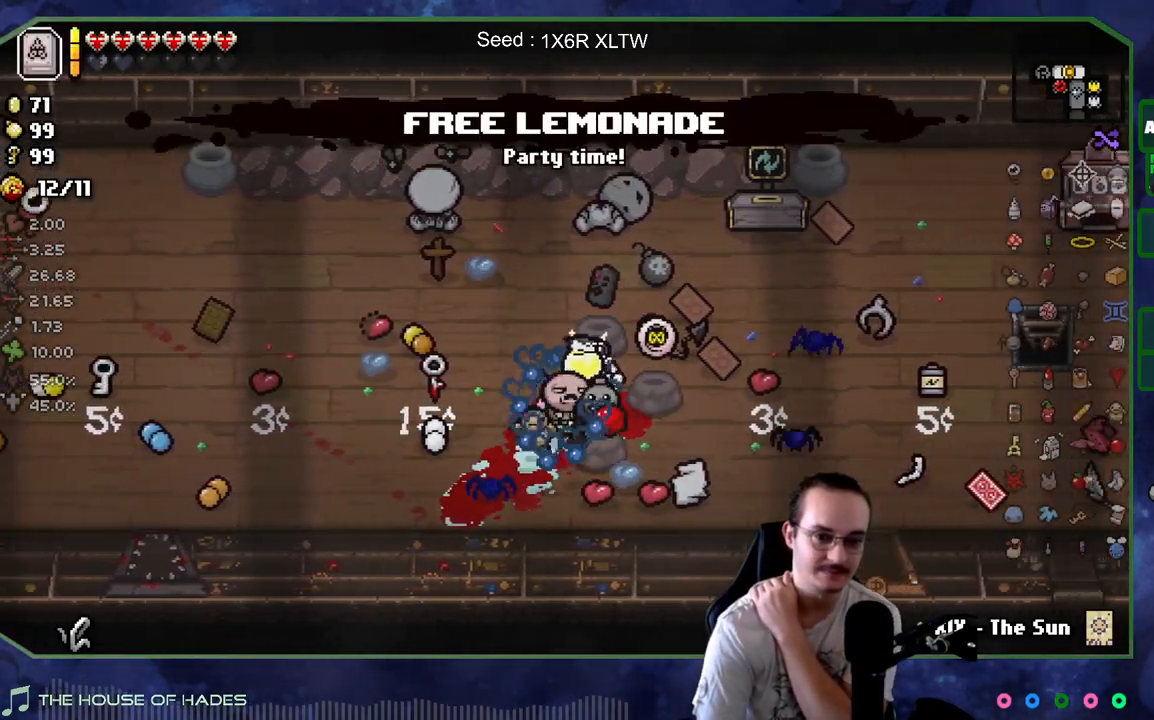
{"buttons": [], "left_stick": "center", "right_stick": "center", "events": [[333, "left_stick", "center"]]}
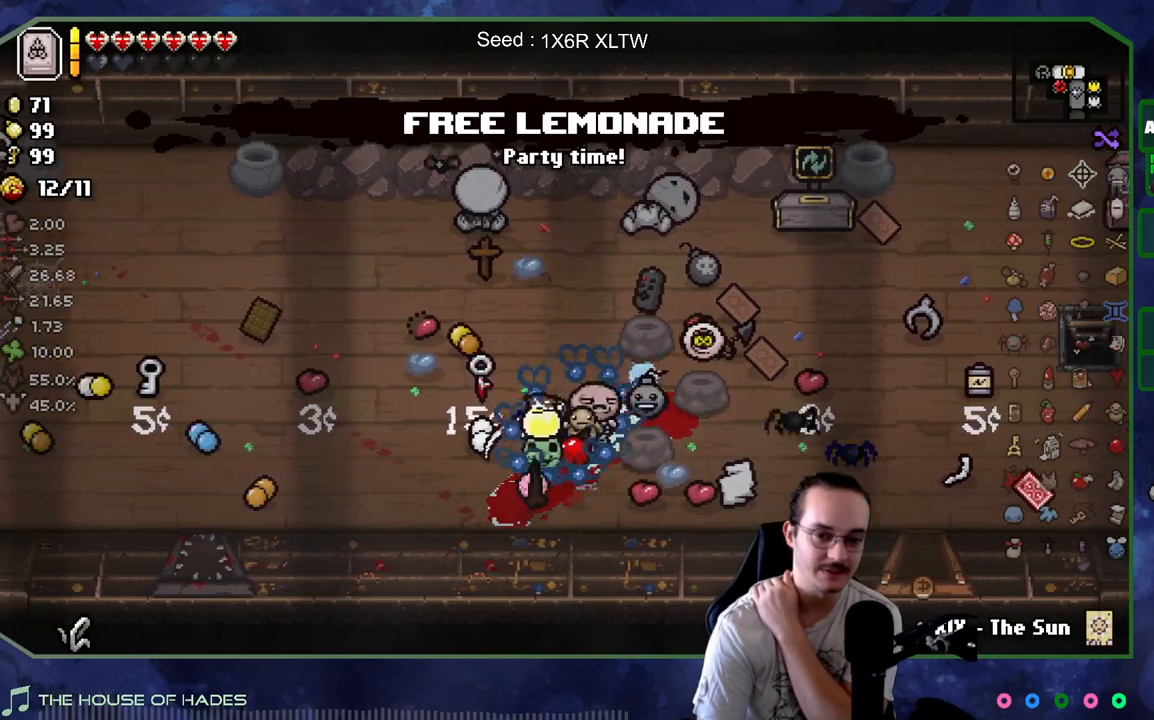
{"buttons": [], "left_stick": "up-right", "right_stick": "center", "events": [[250, "left_stick", "up"], [383, "left_stick", "up-right"]]}
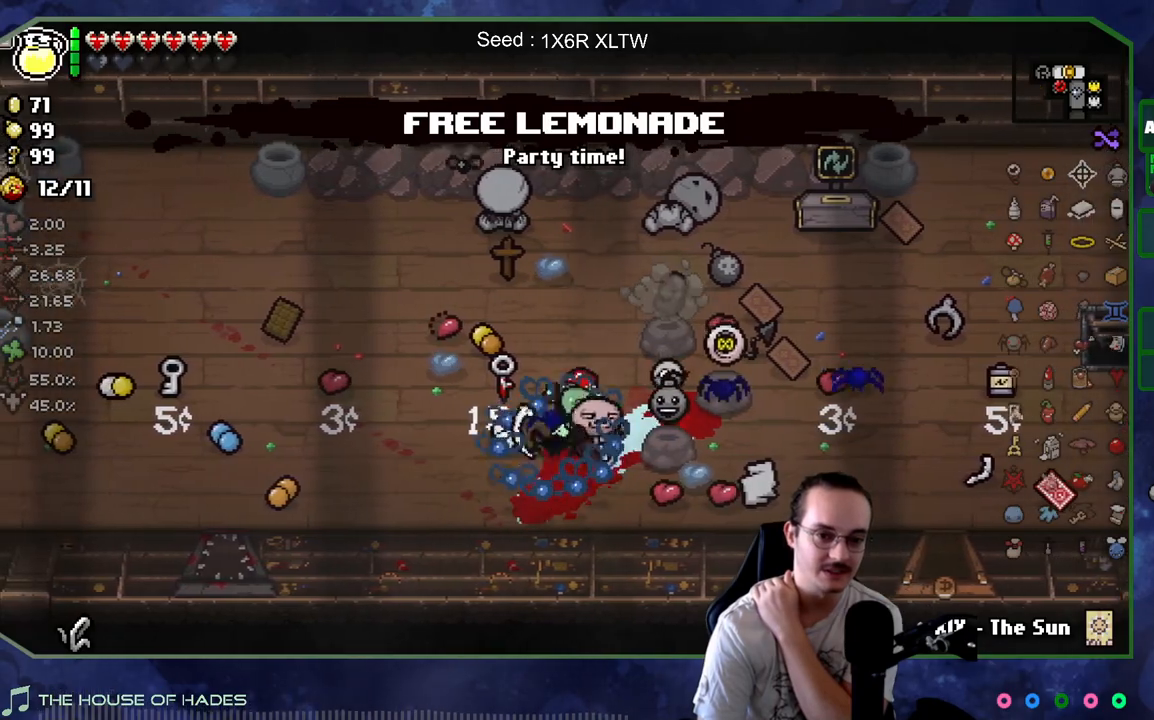
{"buttons": [], "left_stick": "down-left", "right_stick": "center", "events": [[217, "left_stick", "left"], [333, "left_stick", "down-left"]]}
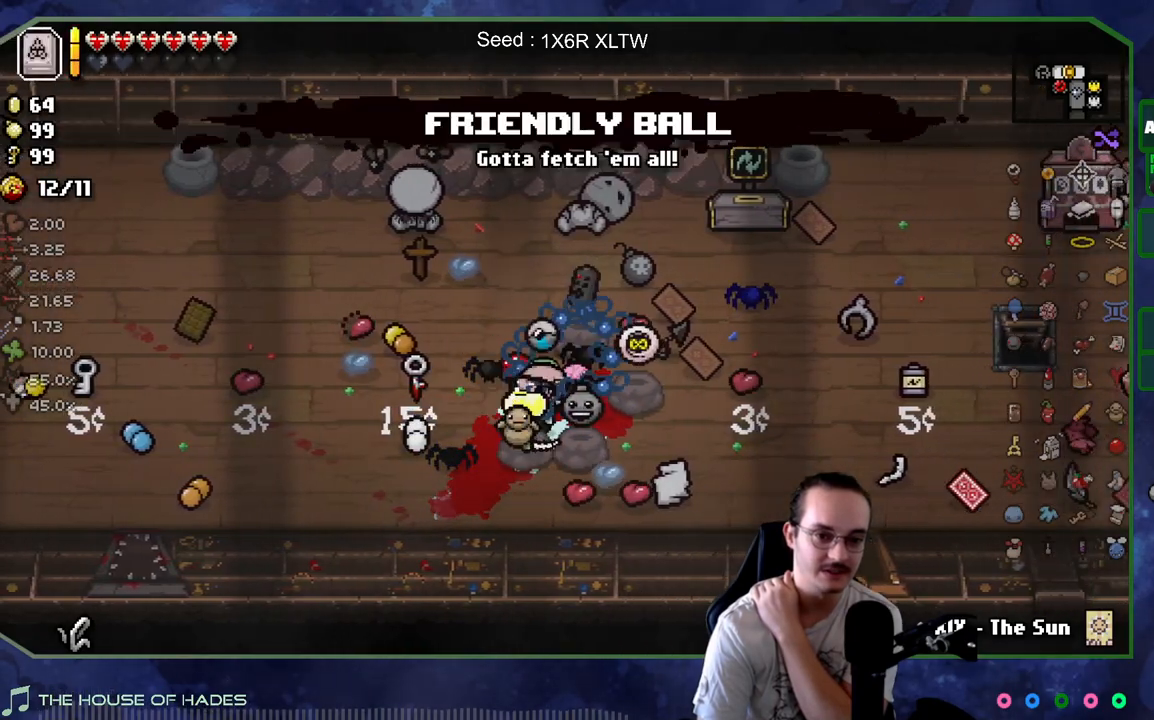
{"buttons": [], "left_stick": "center", "right_stick": "center", "events": [[250, "left_stick", "center"]]}
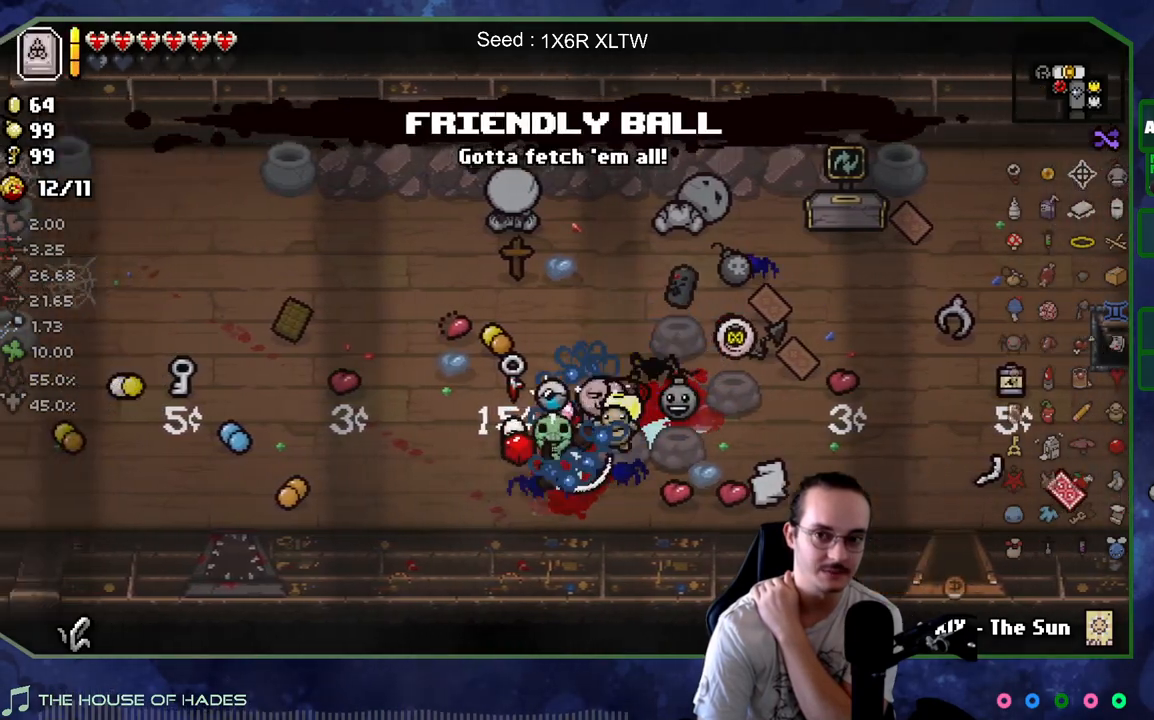
{"buttons": [], "left_stick": "up", "right_stick": "center", "events": [[417, "left_stick", "up"]]}
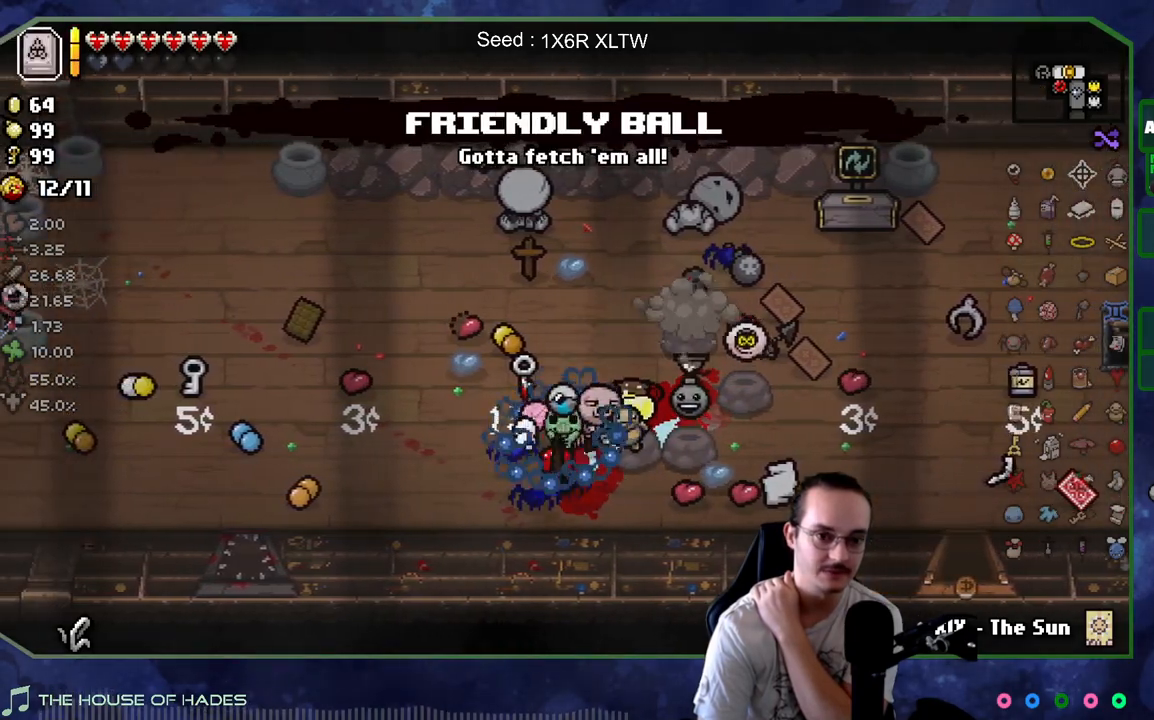
{"buttons": [], "left_stick": "left", "right_stick": "center", "events": [[50, "left_stick", "up-right"], [233, "left_stick", "right"], [367, "left_stick", "center"], [417, "left_stick", "left"]]}
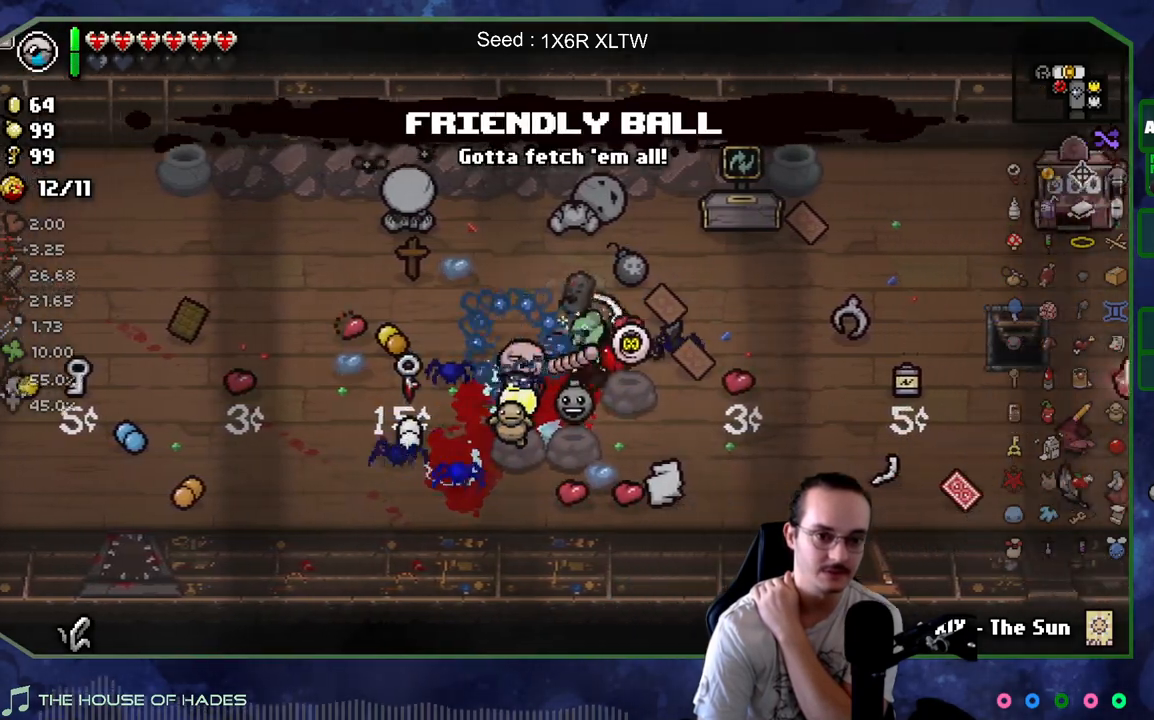
{"buttons": [], "left_stick": "down-left", "right_stick": "center", "events": [[33, "left_stick", "down-left"]]}
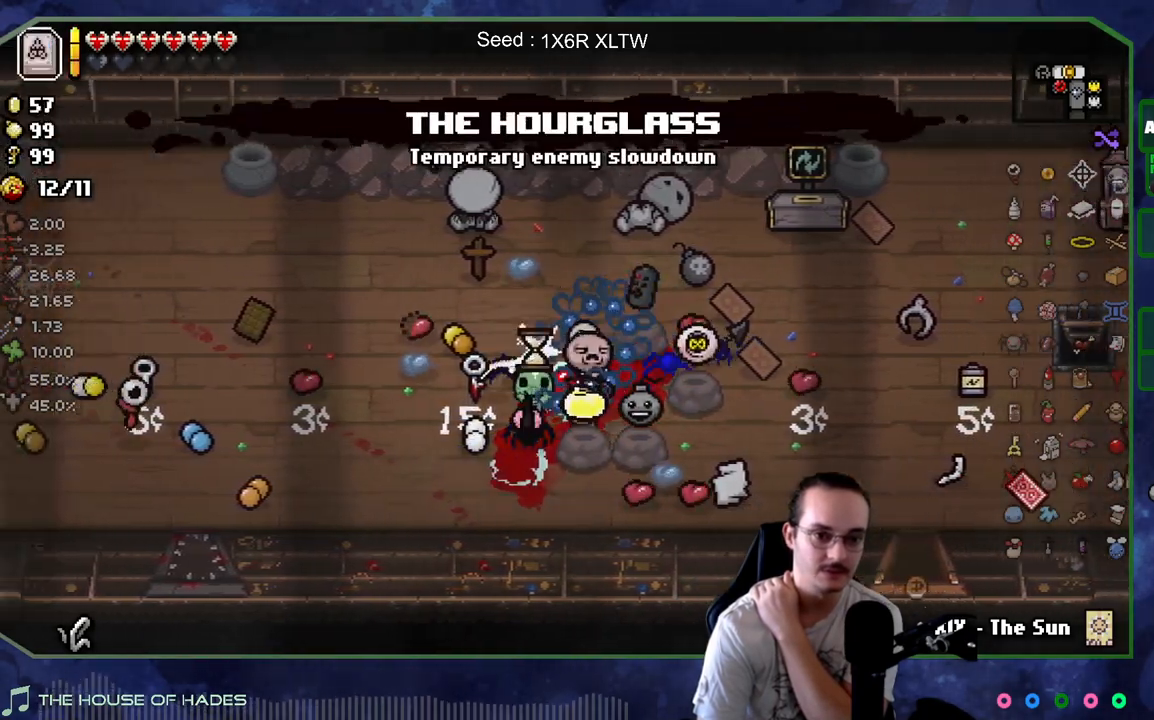
{"buttons": [], "left_stick": "center", "right_stick": "center", "events": [[17, "left_stick", "center"], [183, "left_stick", "down-left"], [417, "left_stick", "center"]]}
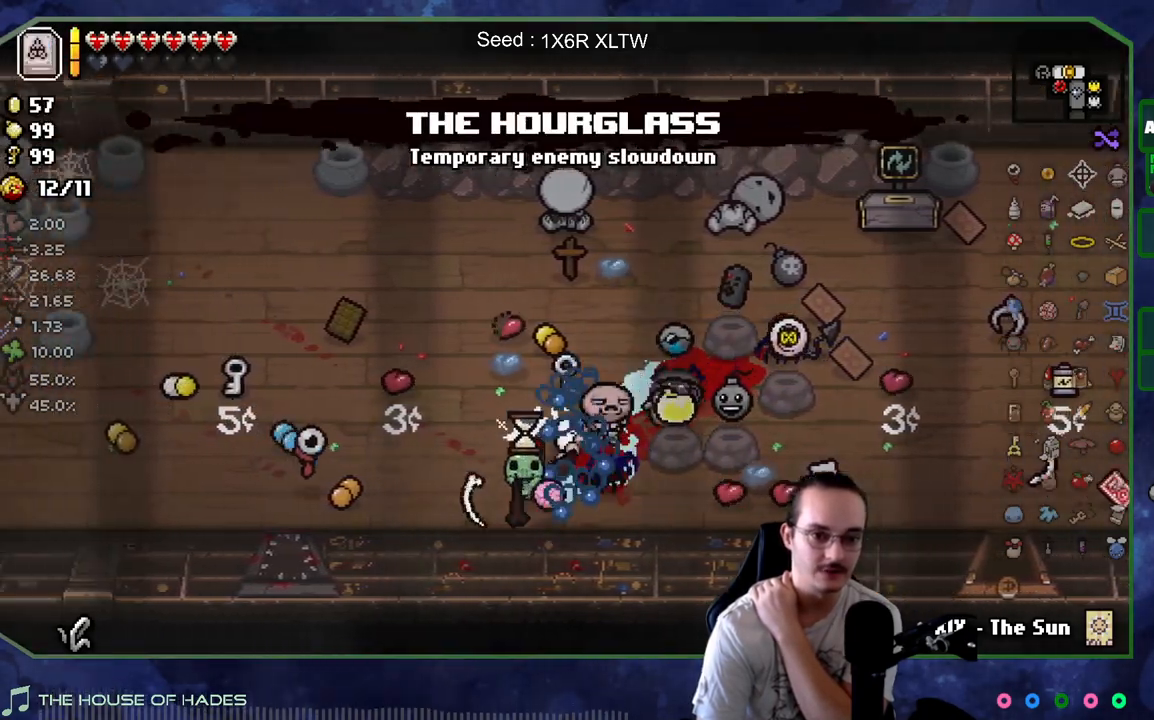
{"buttons": [], "left_stick": "up-right", "right_stick": "center", "events": [[267, "left_stick", "up-right"]]}
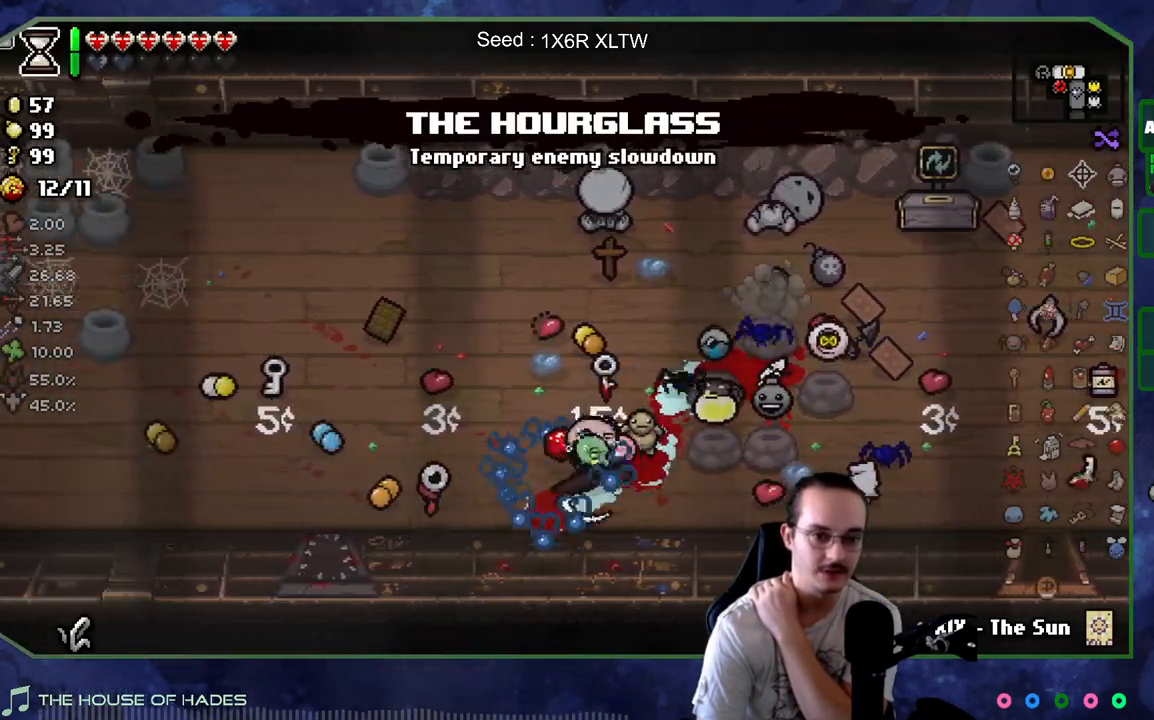
{"buttons": [], "left_stick": "right", "right_stick": "center", "events": [[100, "left_stick", "up"], [267, "left_stick", "center"], [500, "left_stick", "right"]]}
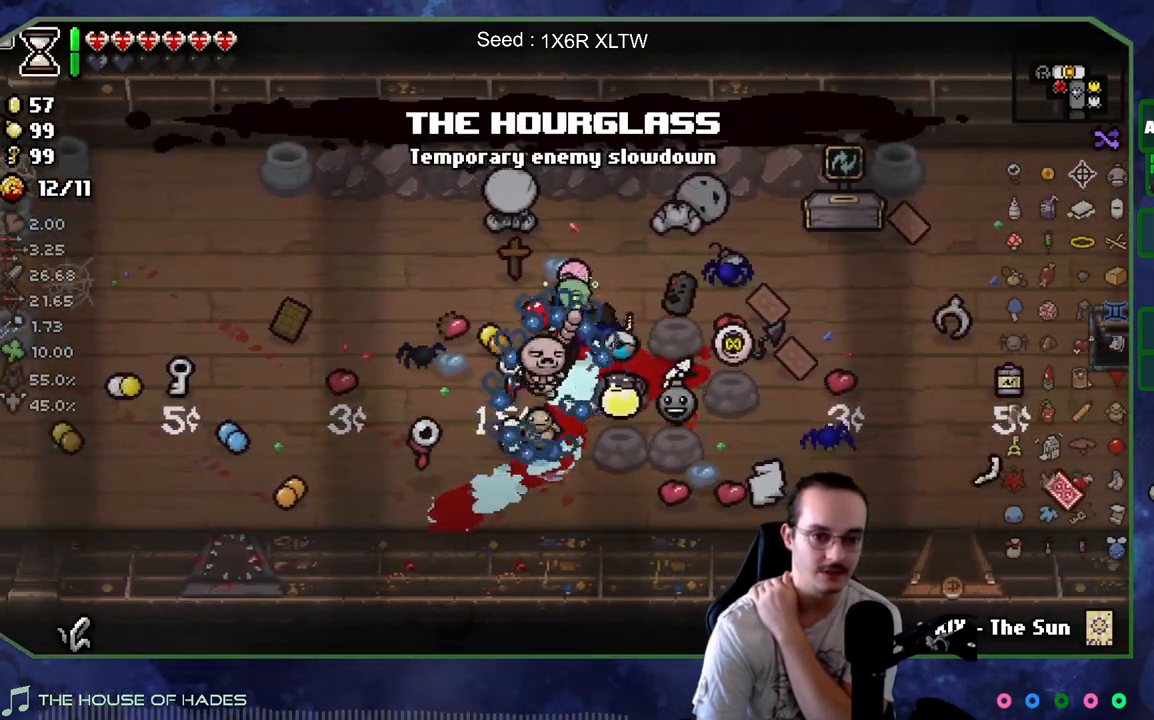
{"buttons": [], "left_stick": "up-left", "right_stick": "center", "events": [[150, "left_stick", "down-right"], [300, "left_stick", "down-left"], [367, "left_stick", "up-left"]]}
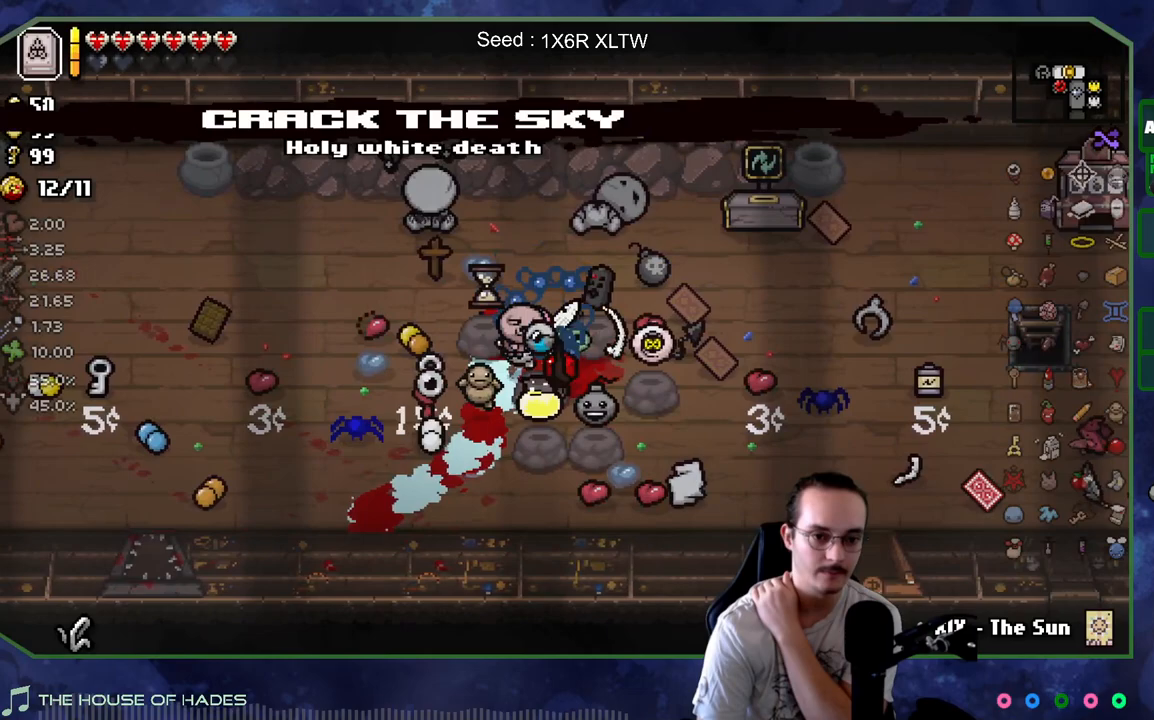
{"buttons": [], "left_stick": "center", "right_stick": "center", "events": [[167, "left_stick", "left"], [300, "left_stick", "center"]]}
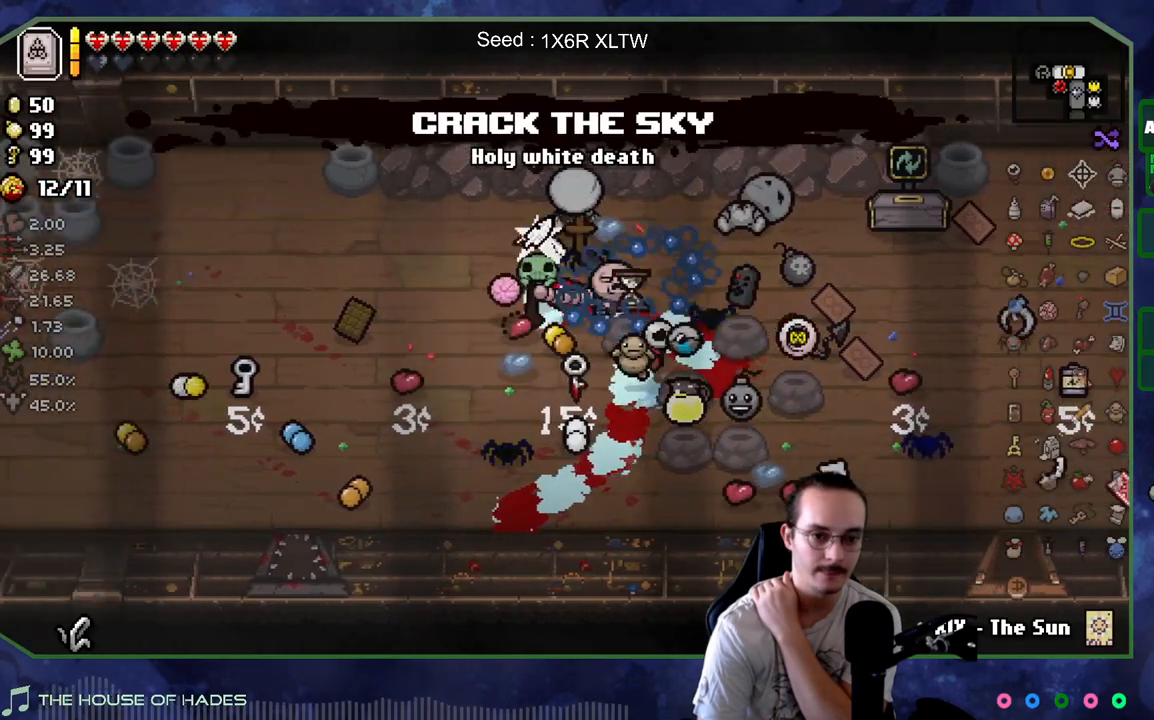
{"buttons": [], "left_stick": "up", "right_stick": "center", "events": [[83, "left_stick", "right"], [333, "left_stick", "center"], [467, "left_stick", "up"]]}
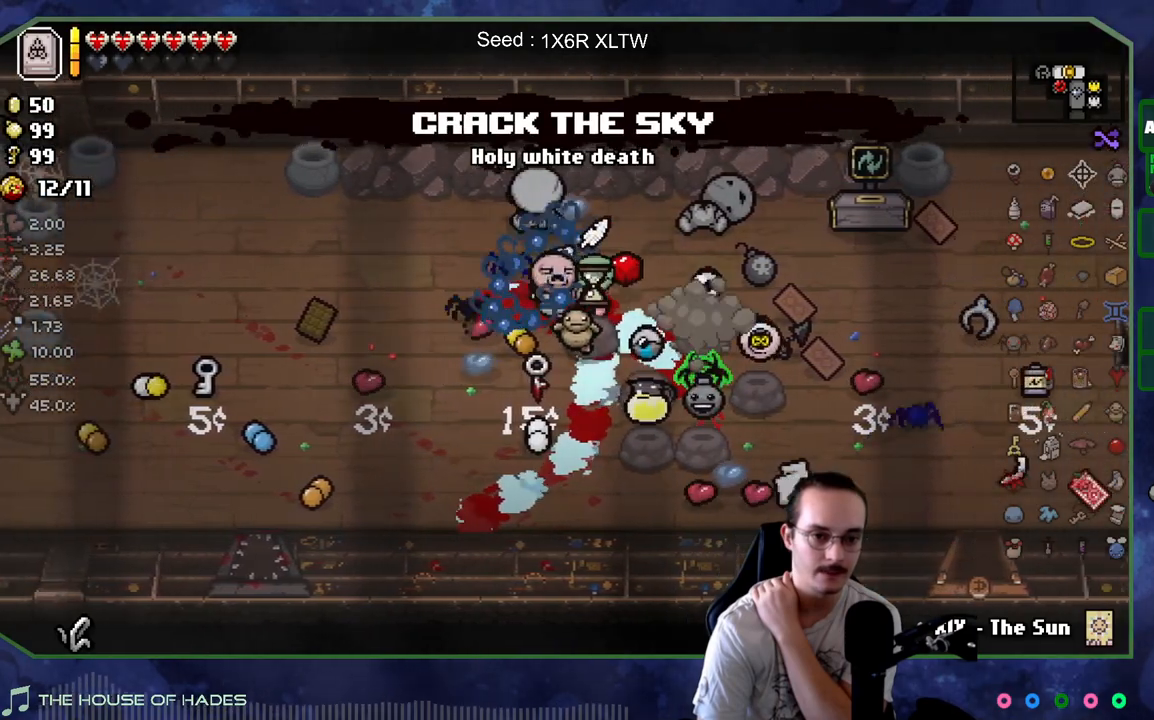
{"buttons": [], "left_stick": "down-right", "right_stick": "center", "events": [[117, "left_stick", "right"], [167, "left_stick", "center"], [283, "left_stick", "down-right"]]}
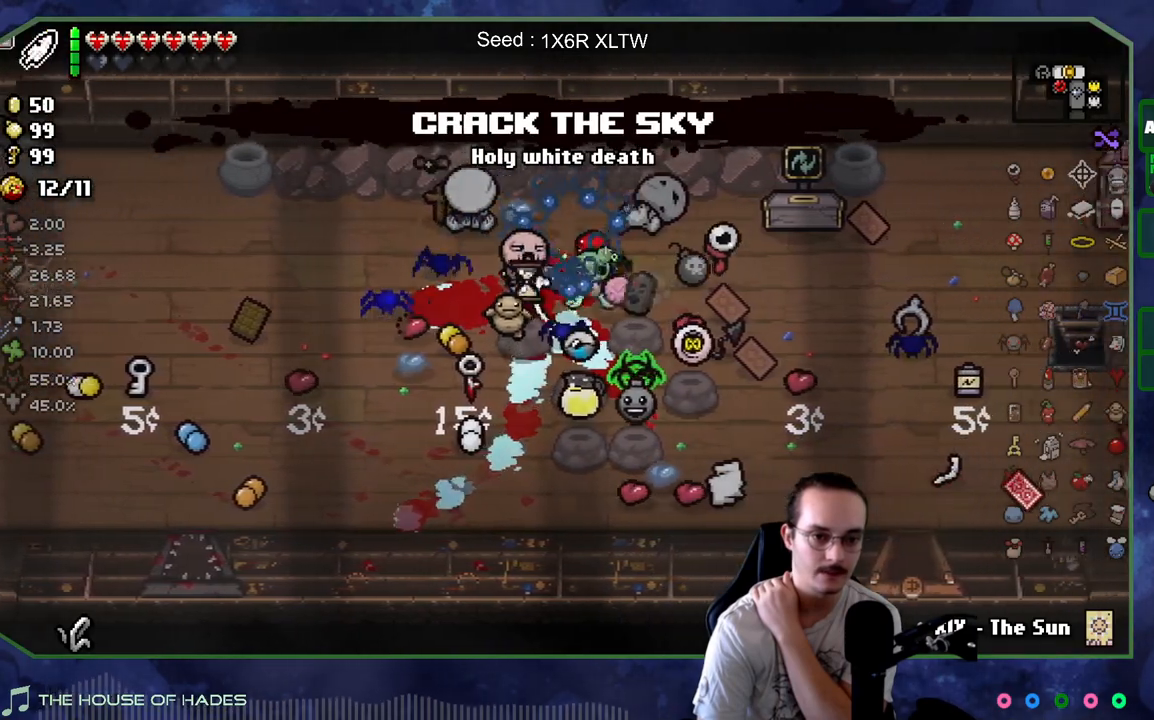
{"buttons": [], "left_stick": "center", "right_stick": "center", "events": [[167, "left_stick", "center"]]}
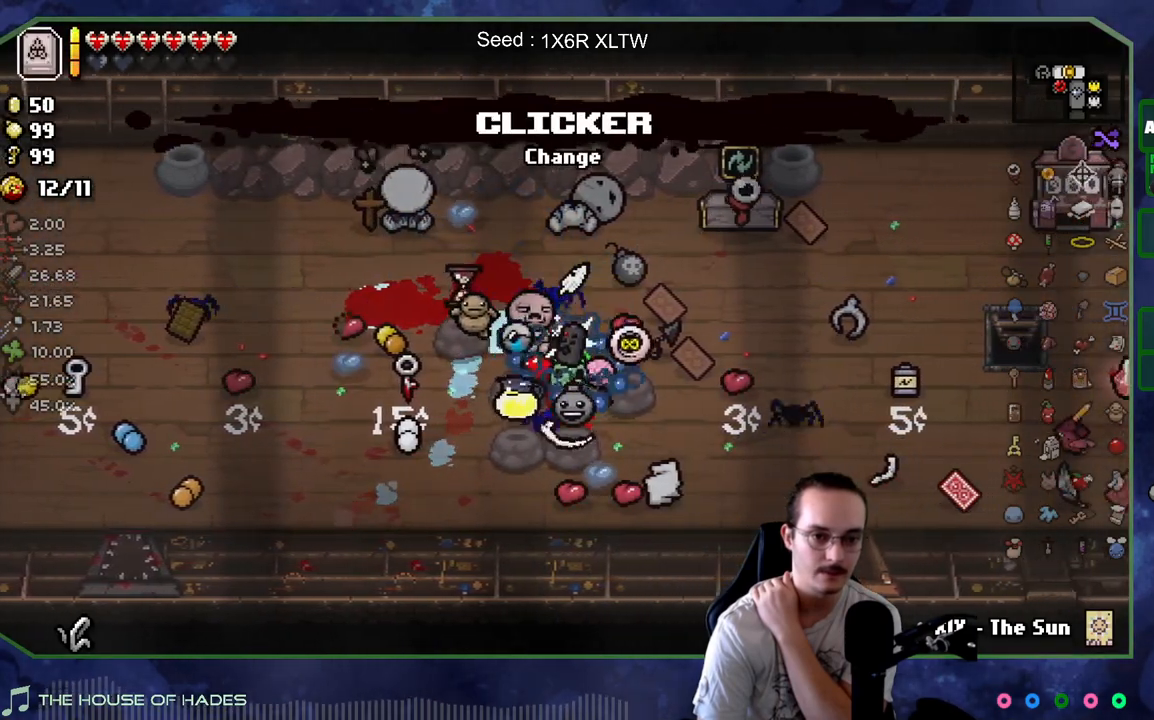
{"buttons": [], "left_stick": "center", "right_stick": "center", "events": [[250, "left_stick", "up"], [350, "left_stick", "center"]]}
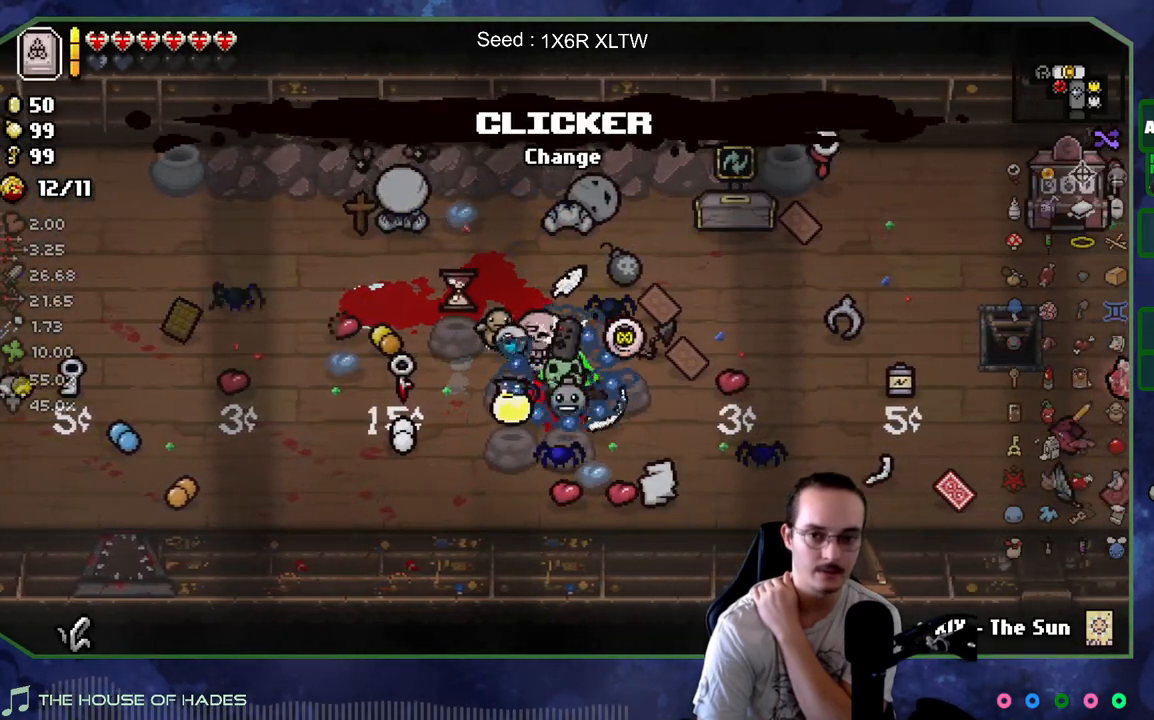
{"buttons": [], "left_stick": "center", "right_stick": "center", "events": []}
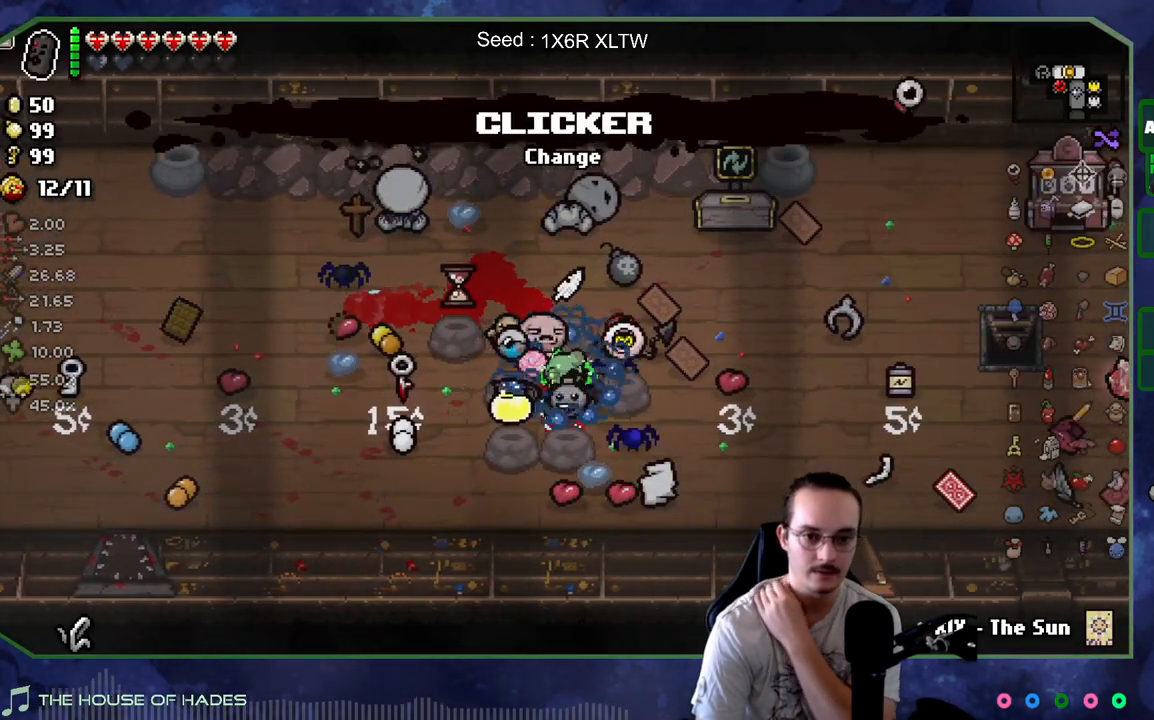
{"buttons": [], "left_stick": "center", "right_stick": "center", "events": []}
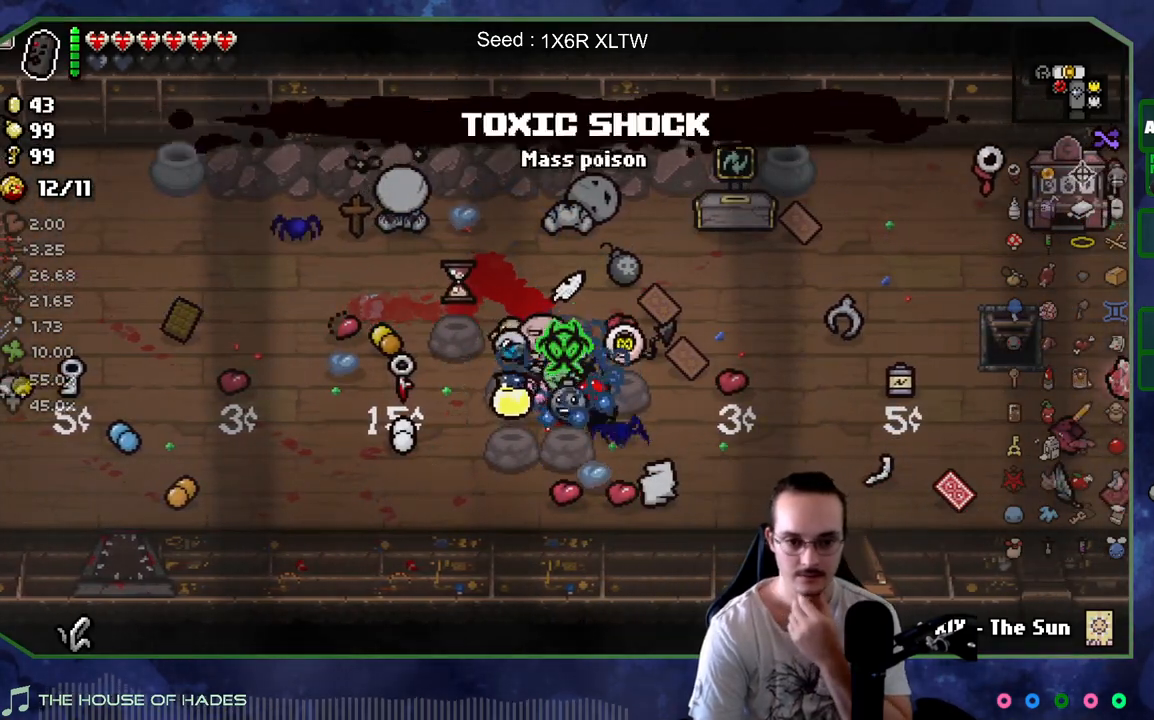
{"buttons": [], "left_stick": "center", "right_stick": "center", "events": []}
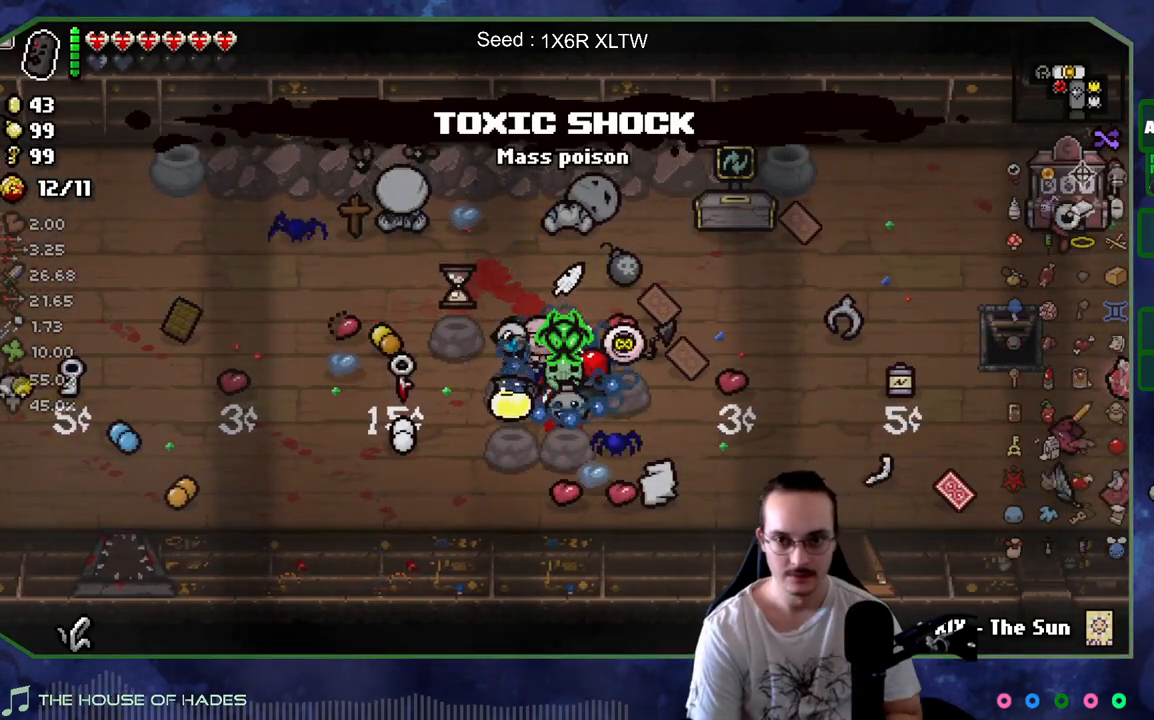
{"buttons": [], "left_stick": "center", "right_stick": "center", "events": []}
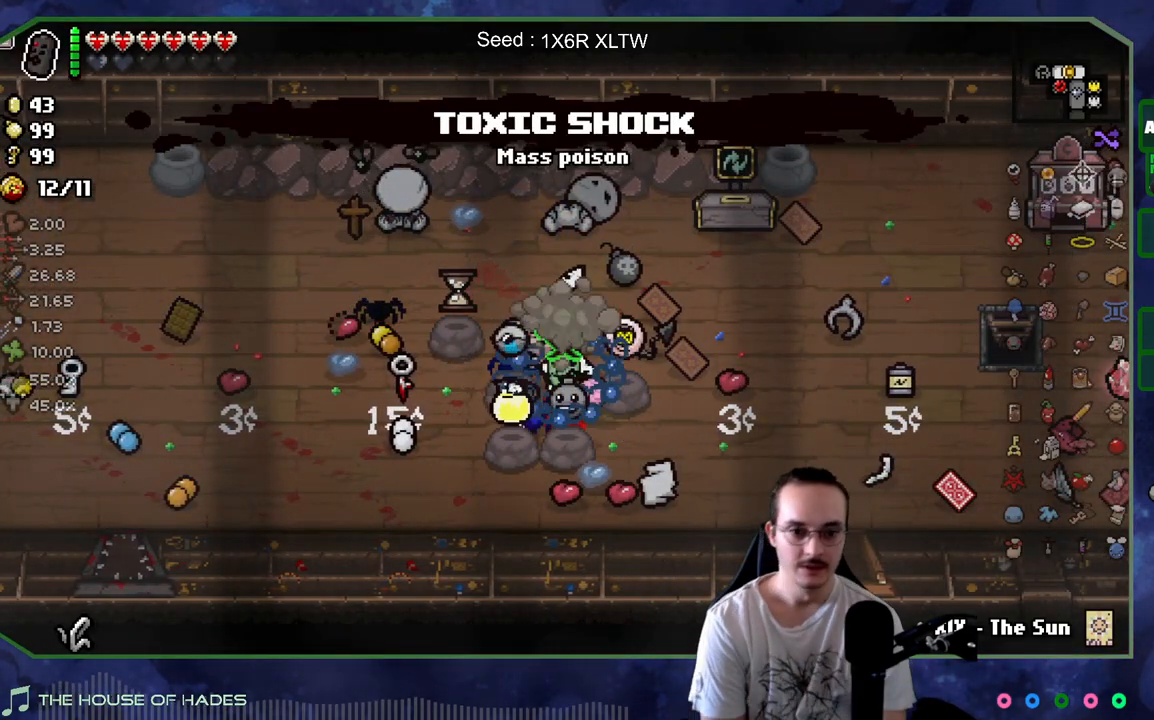
{"buttons": [], "left_stick": "center", "right_stick": "center", "events": []}